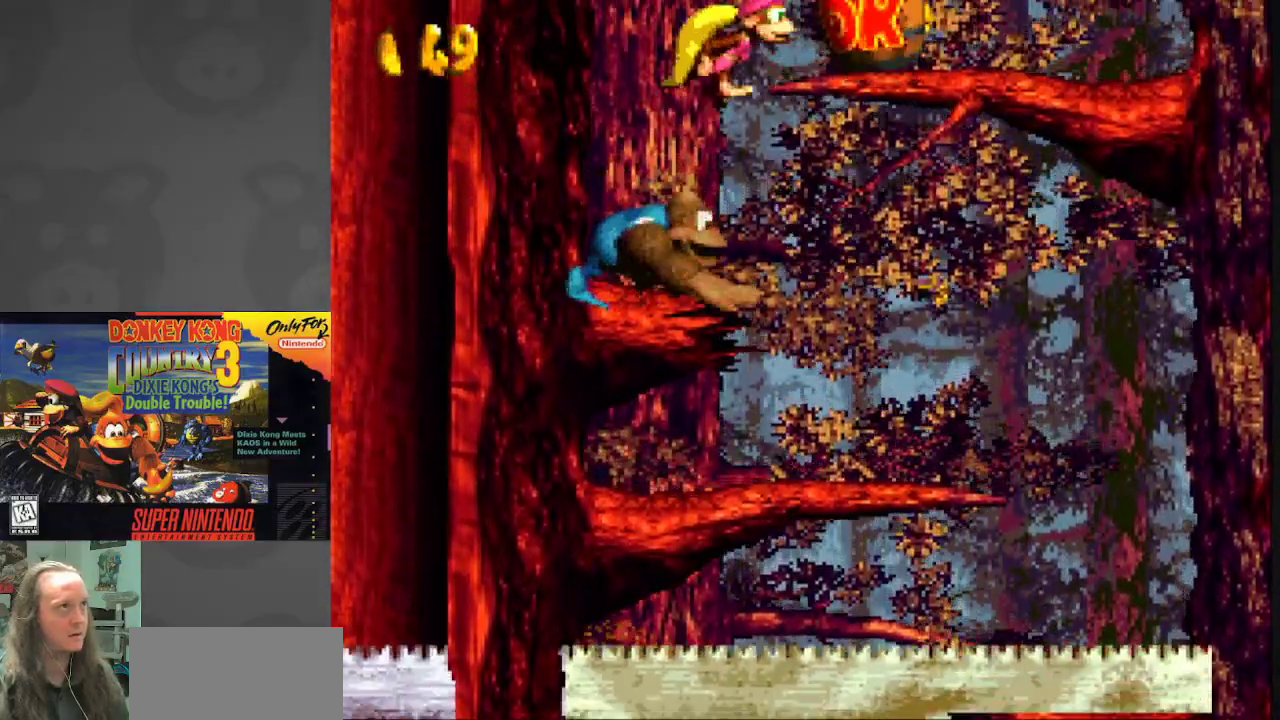
Gameplay with a controller (Nintendo layout); each line is a JSON object with the inputs held at the frame after it. "events" lists button and stick changes between this image and that frame as [ms after this image, input, new state], when the widget could be followed in between. Not read: L3 R3.
{"buttons": ["Y", "DPAD_RIGHT"], "events": [[133, "B", "up"], [233, "DPAD_RIGHT", "up"], [500, "DPAD_RIGHT", "down"]]}
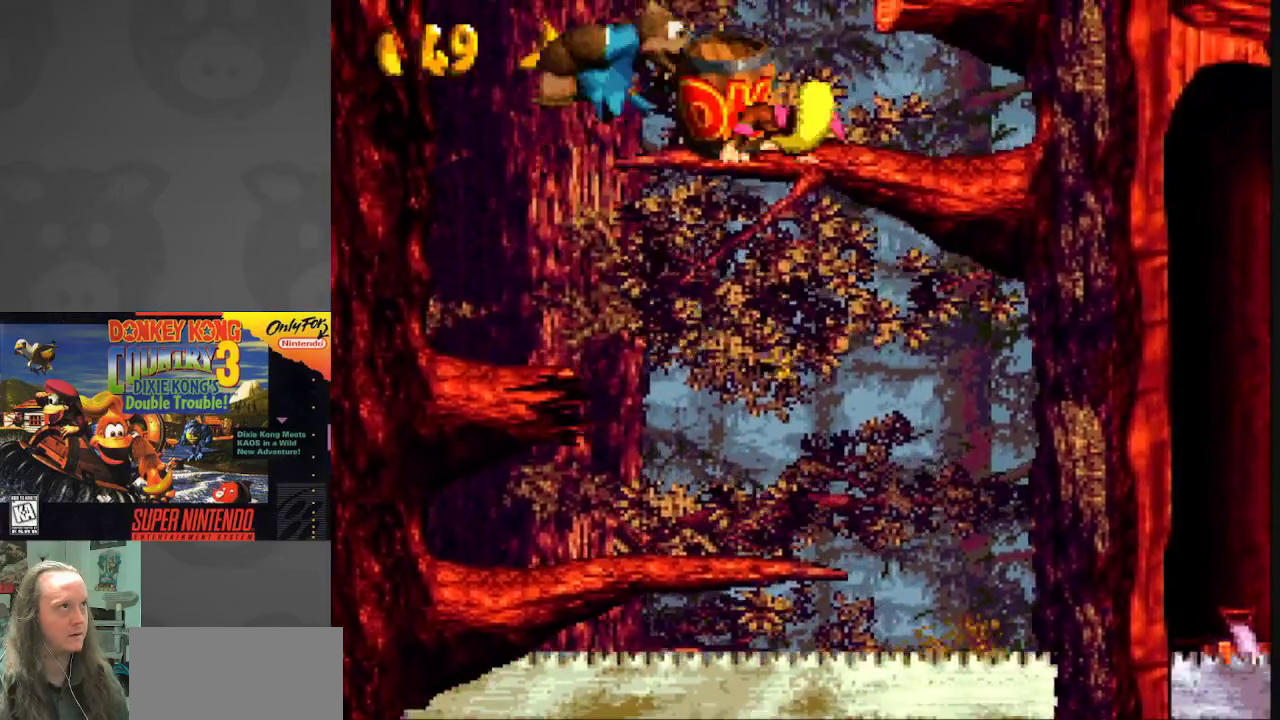
{"buttons": ["B", "Y", "DPAD_RIGHT"], "events": [[250, "DPAD_RIGHT", "up"], [383, "B", "down"], [467, "DPAD_RIGHT", "down"]]}
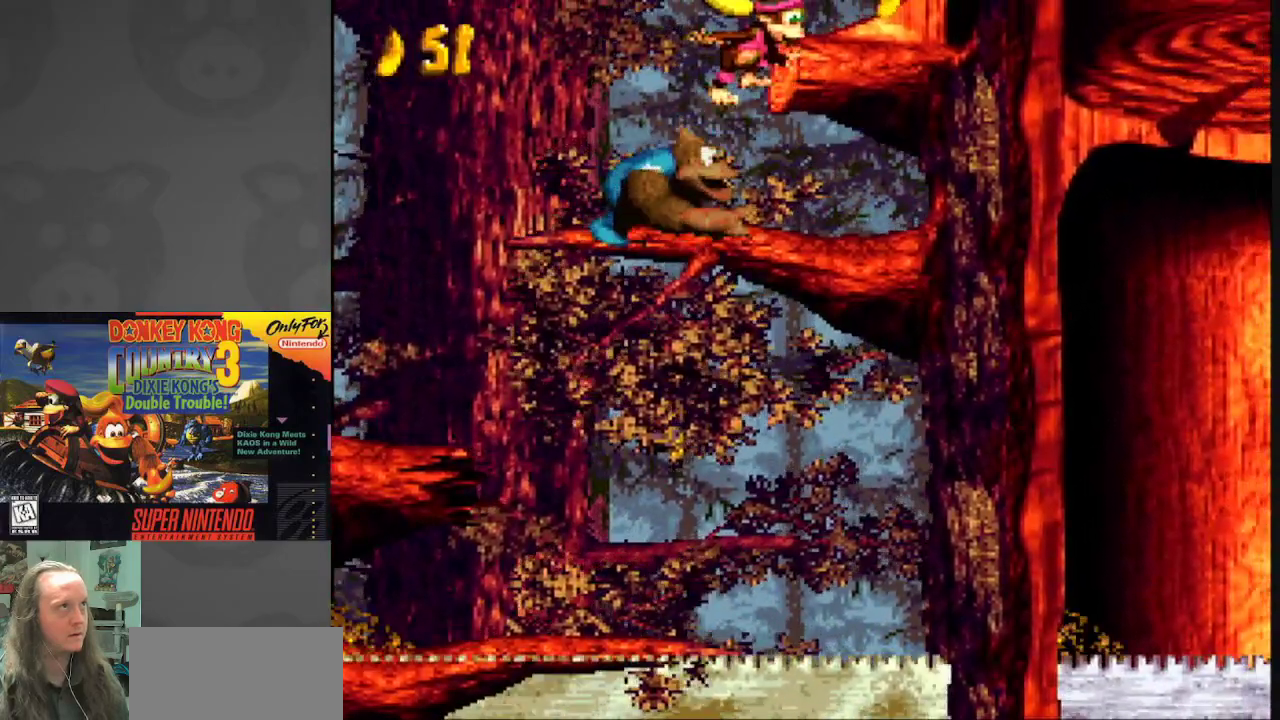
{"buttons": ["Y", "DPAD_RIGHT"], "events": [[50, "B", "up"]]}
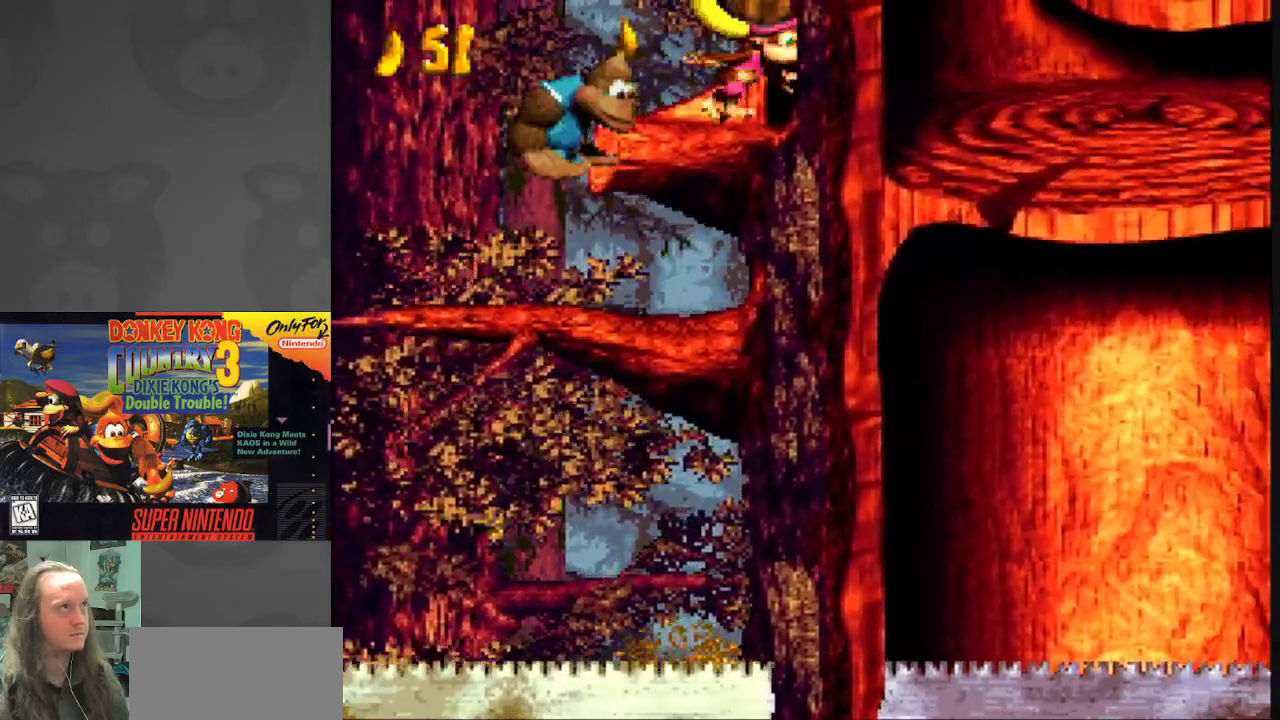
{"buttons": ["B", "Y", "DPAD_RIGHT"], "events": [[467, "B", "down"]]}
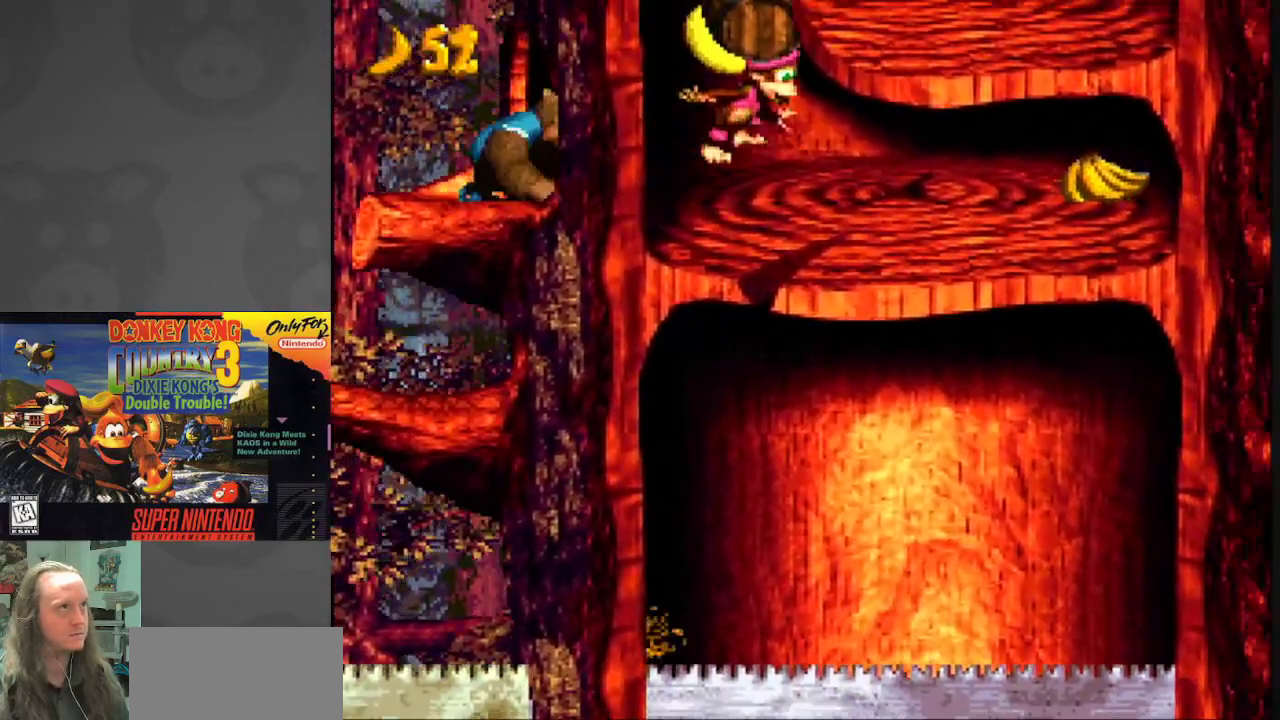
{"buttons": ["Y"], "events": [[100, "B", "up"], [500, "DPAD_RIGHT", "up"]]}
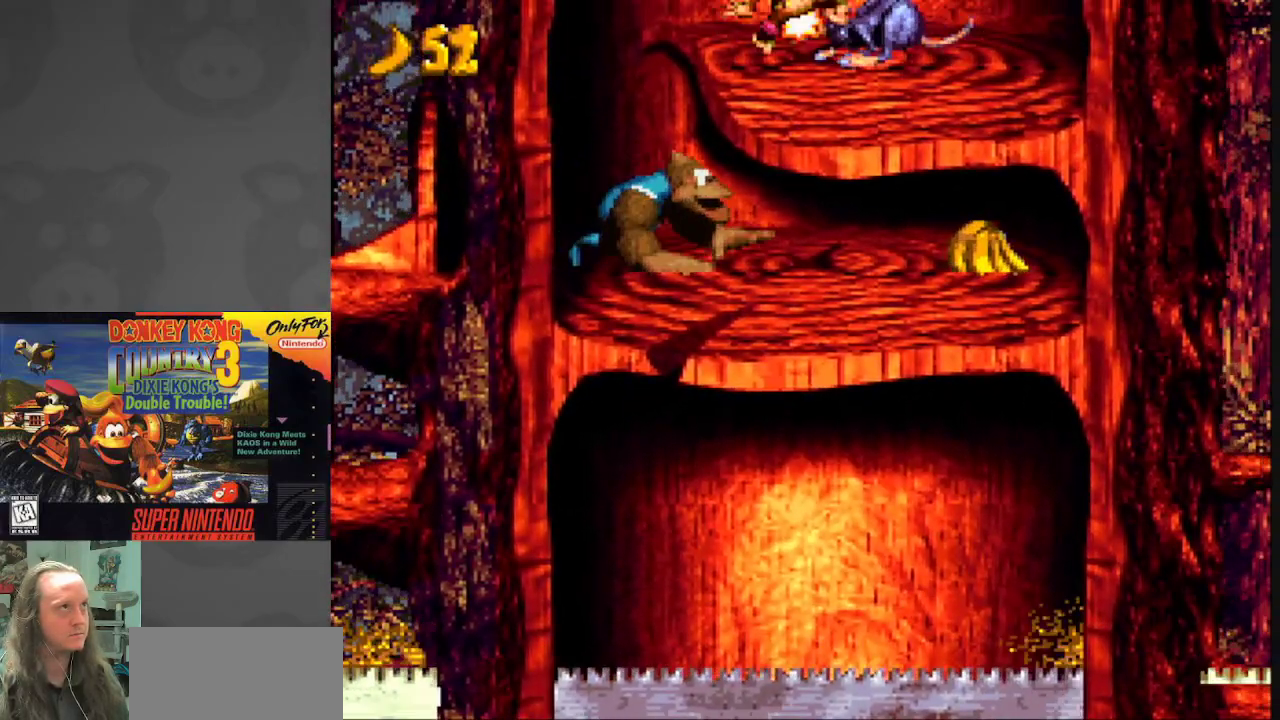
{"buttons": ["Y"], "events": []}
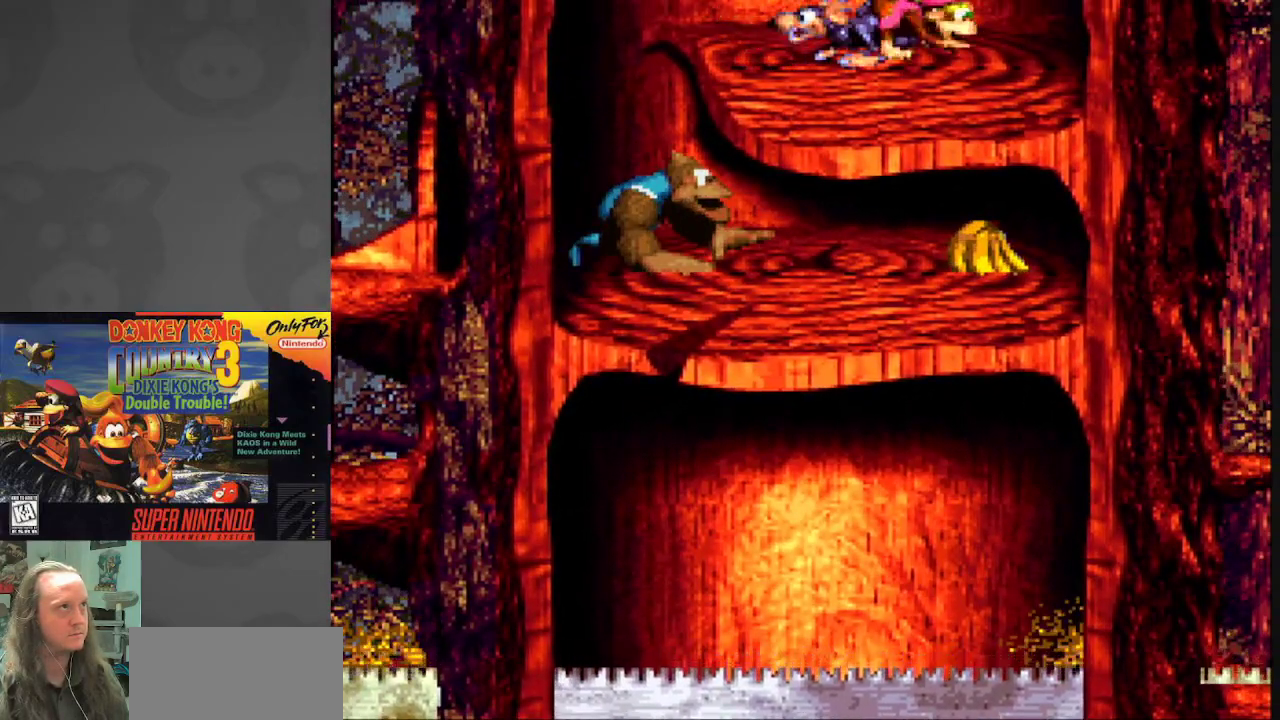
{"buttons": ["Y"], "events": []}
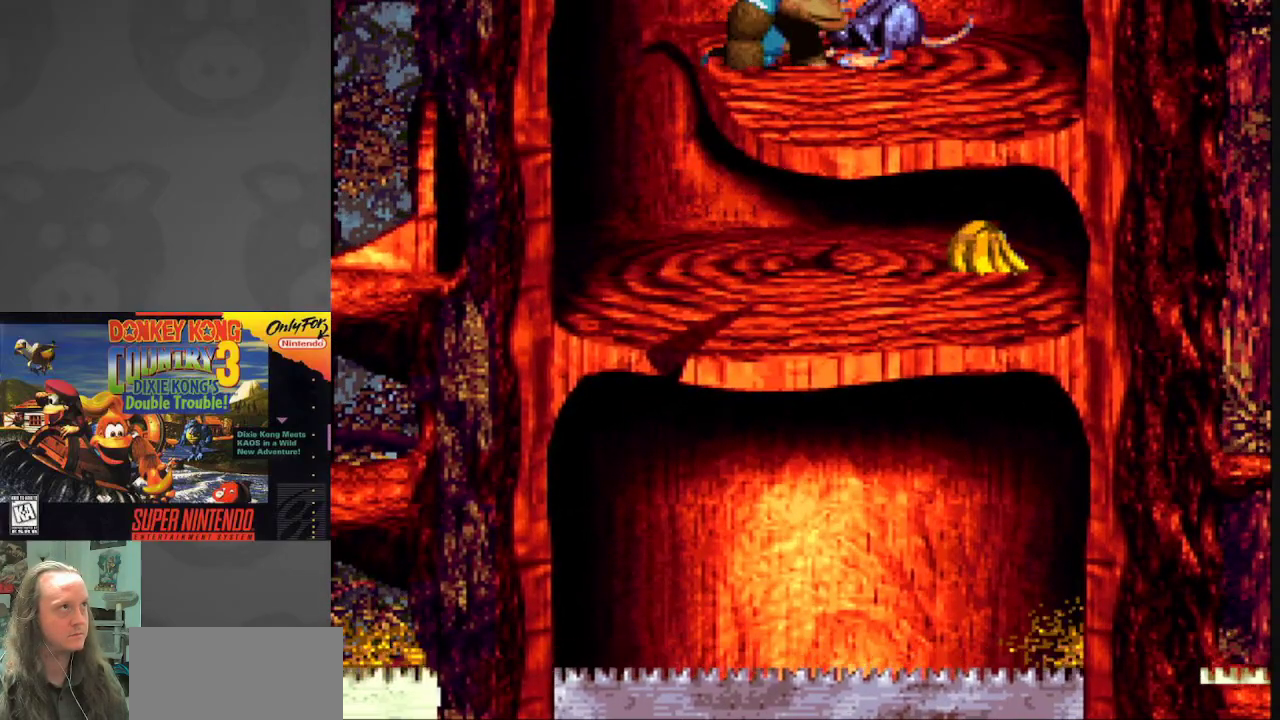
{"buttons": ["Y", "DPAD_RIGHT"], "events": [[383, "DPAD_RIGHT", "down"]]}
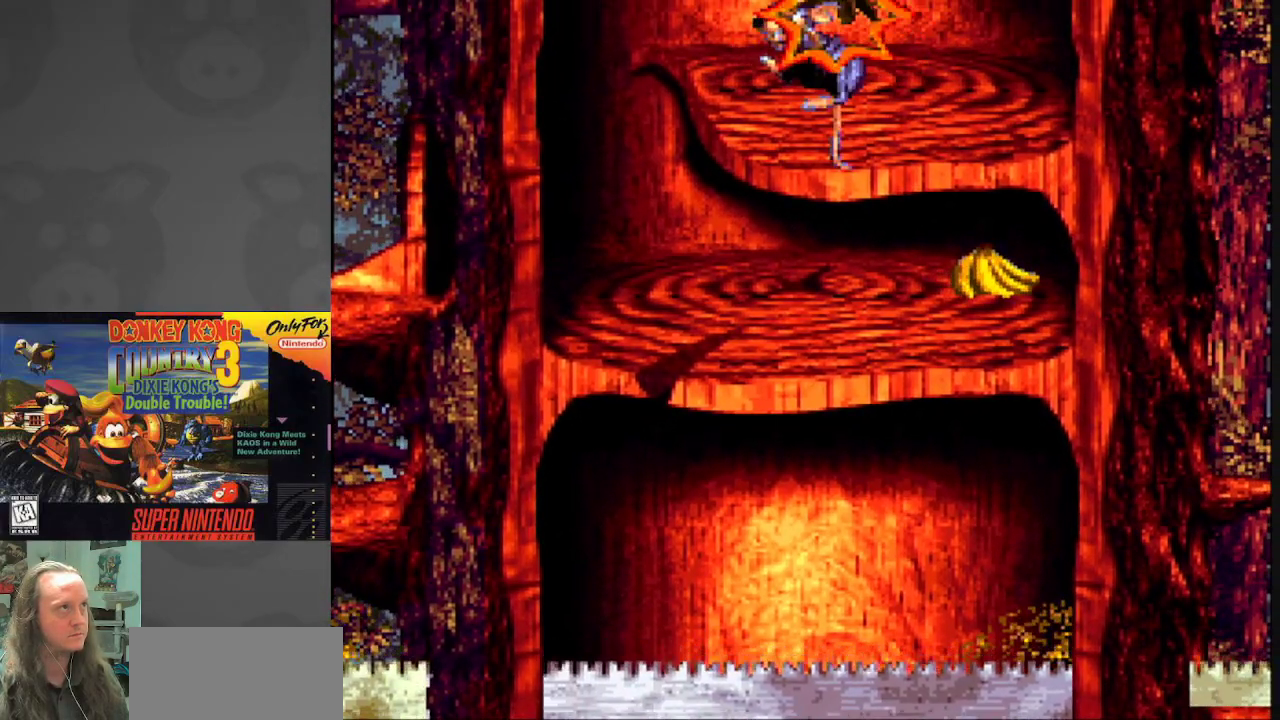
{"buttons": ["Y"], "events": [[83, "DPAD_RIGHT", "up"]]}
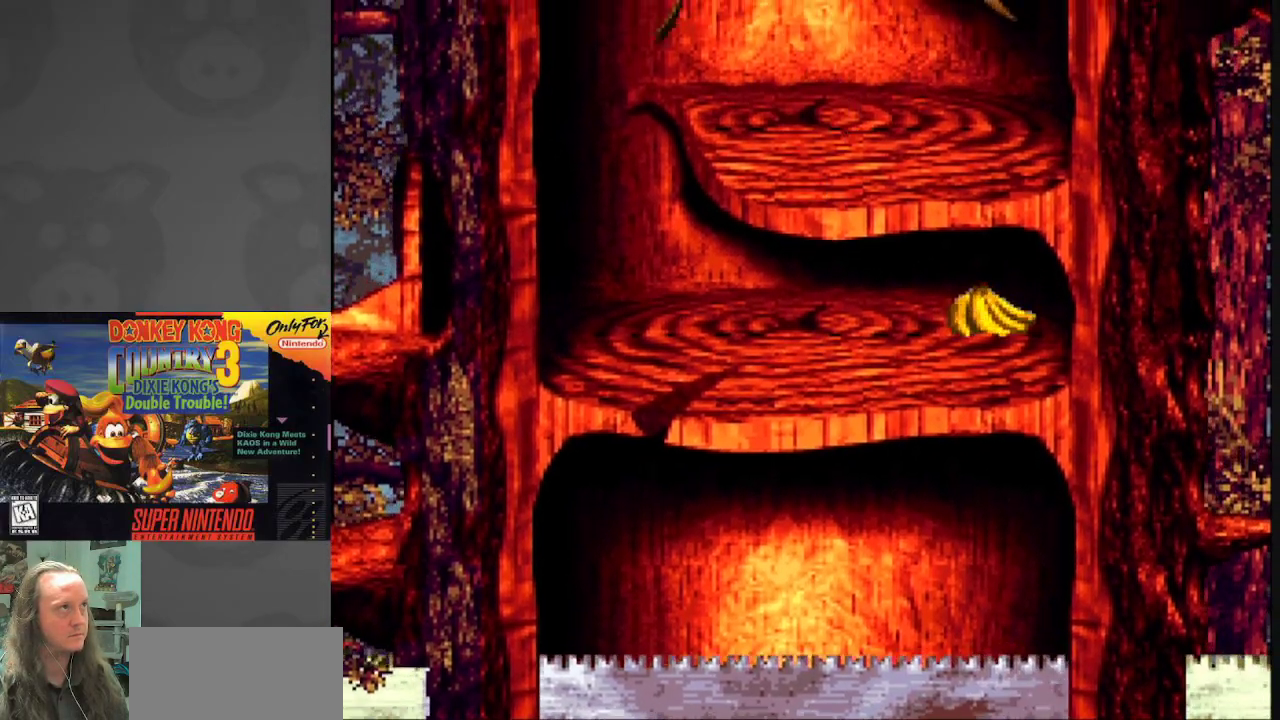
{"buttons": ["Y", "DPAD_LEFT"], "events": [[233, "DPAD_RIGHT", "down"], [367, "DPAD_RIGHT", "up"], [483, "DPAD_LEFT", "down"]]}
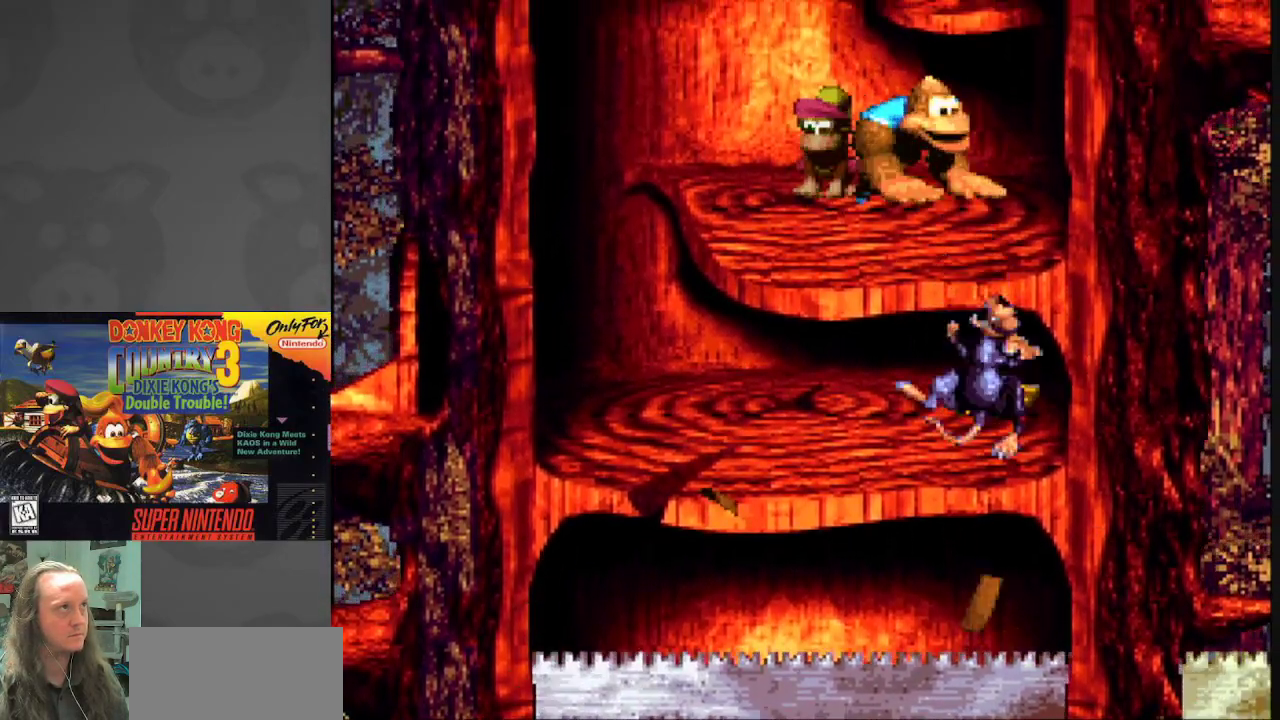
{"buttons": ["Y"], "events": [[167, "B", "down"], [167, "DPAD_LEFT", "up"], [250, "DPAD_RIGHT", "down"], [467, "B", "up"], [500, "DPAD_RIGHT", "up"]]}
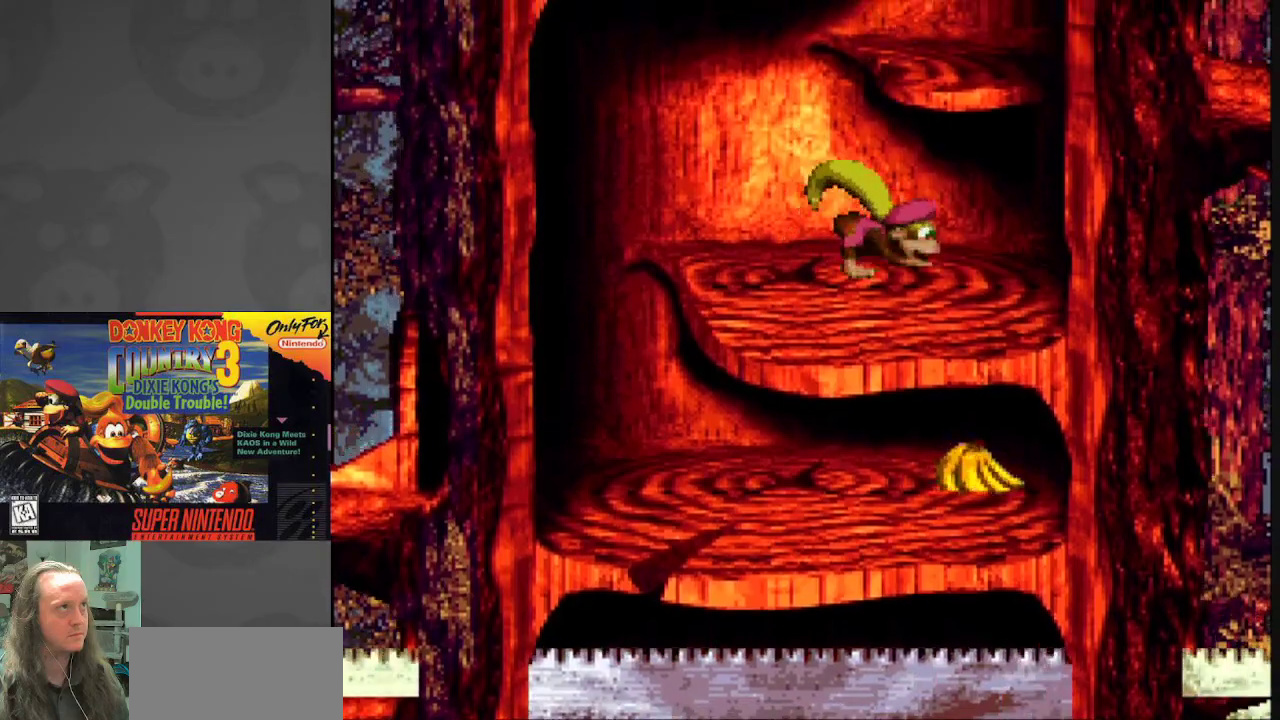
{"buttons": ["B", "Y", "DPAD_LEFT"], "events": [[467, "B", "down"], [483, "DPAD_LEFT", "down"]]}
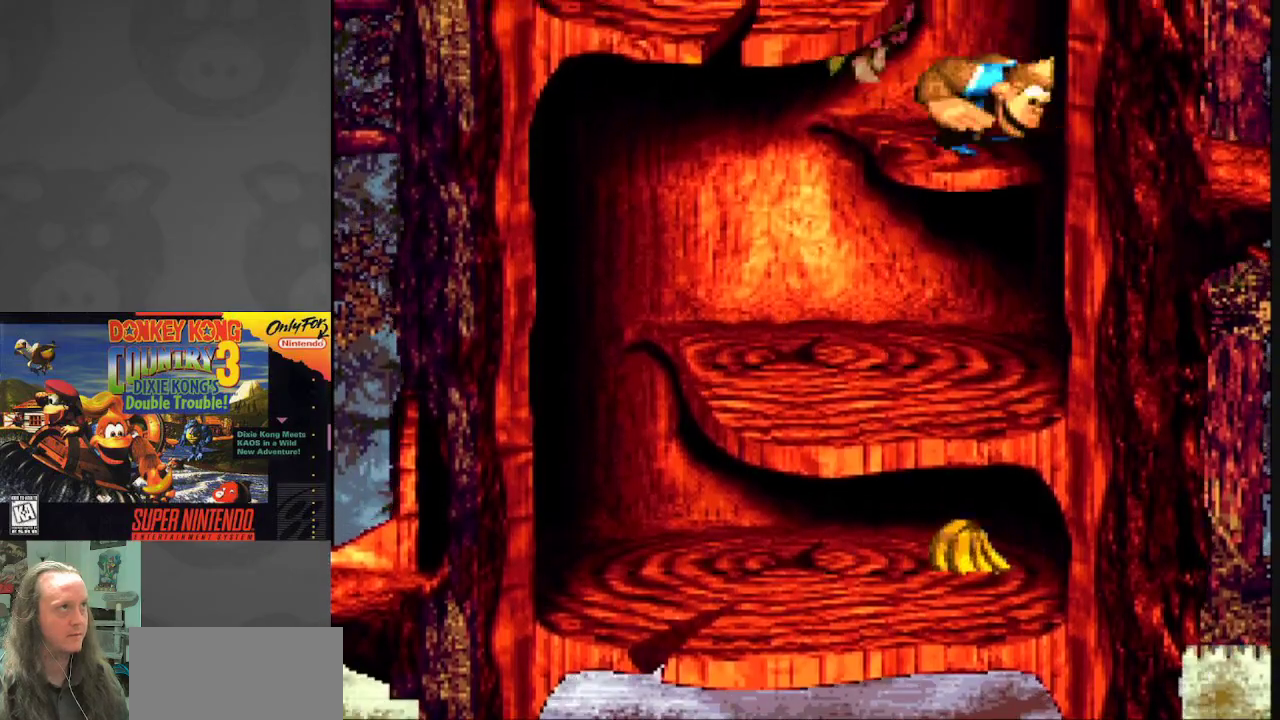
{"buttons": ["Y"], "events": [[300, "B", "up"], [367, "DPAD_LEFT", "up"]]}
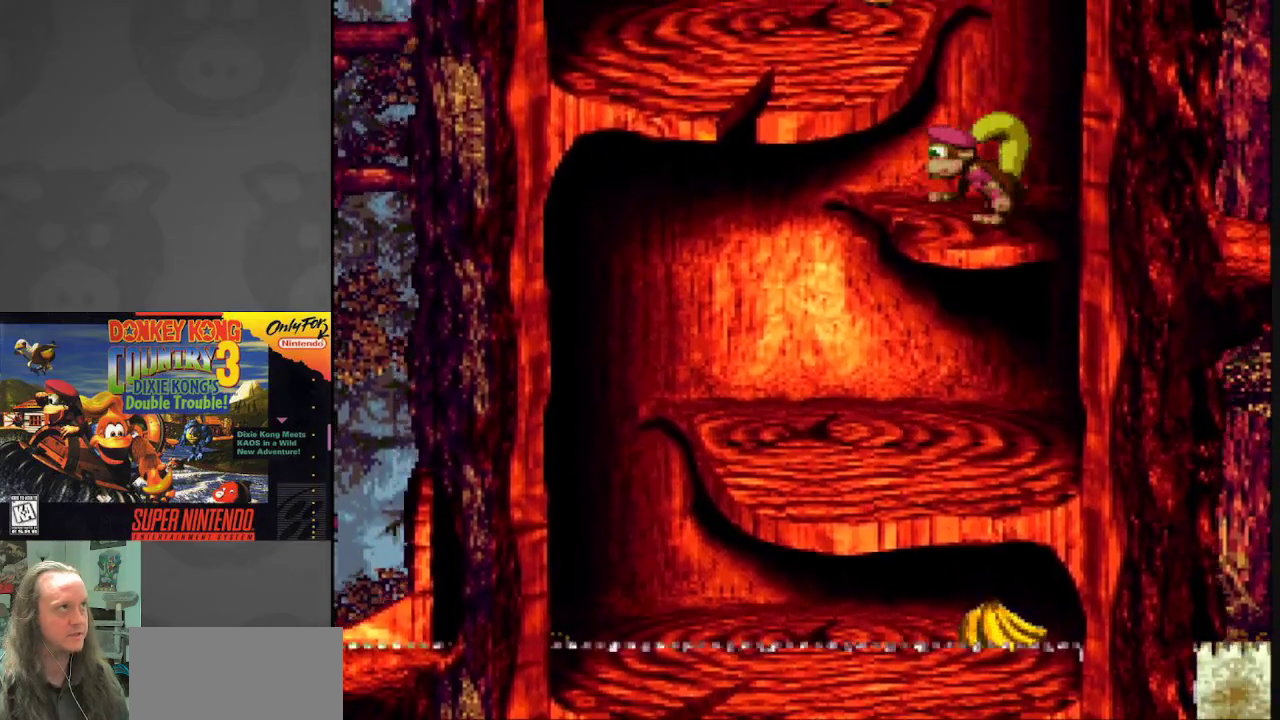
{"buttons": ["Y"], "events": [[100, "SELECT", "down"], [283, "SELECT", "up"]]}
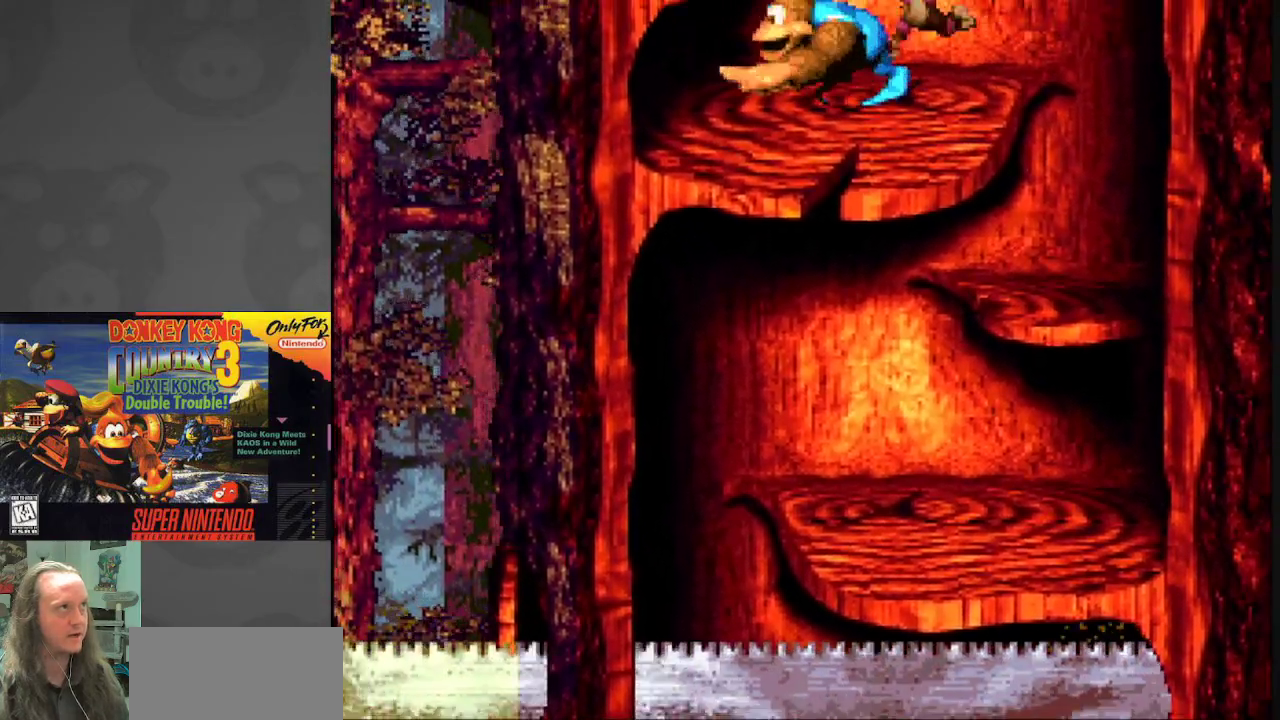
{"buttons": ["Y", "DPAD_RIGHT"], "events": [[183, "DPAD_LEFT", "down"], [333, "DPAD_LEFT", "up"], [417, "DPAD_RIGHT", "down"]]}
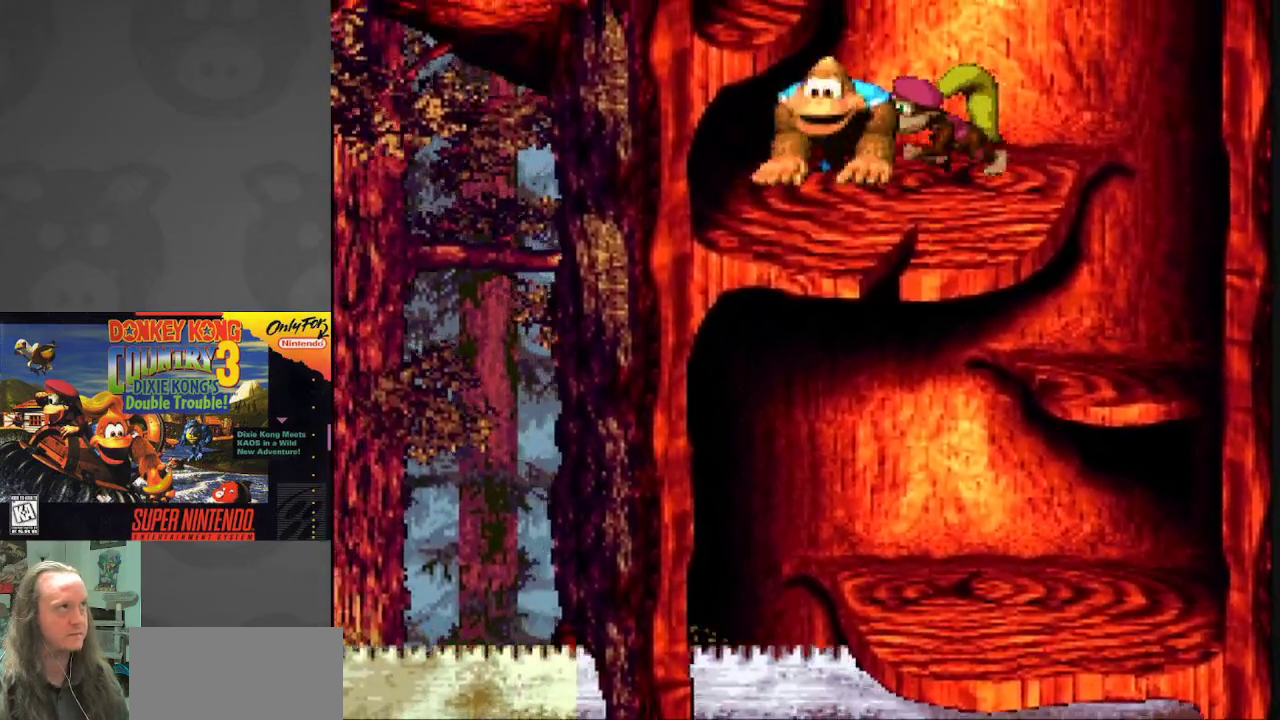
{"buttons": ["Y", "DPAD_LEFT"], "events": [[150, "B", "down"], [150, "DPAD_RIGHT", "up"], [200, "DPAD_LEFT", "down"], [467, "B", "up"]]}
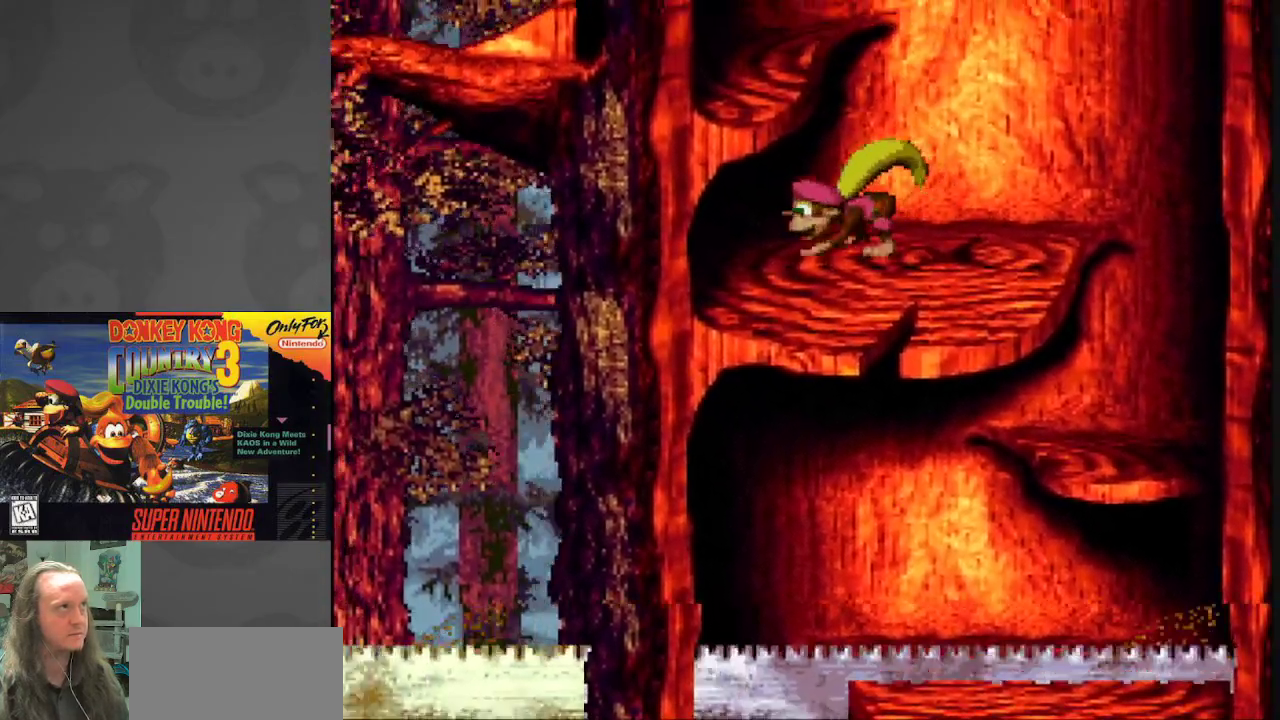
{"buttons": ["Y", "DPAD_LEFT"], "events": []}
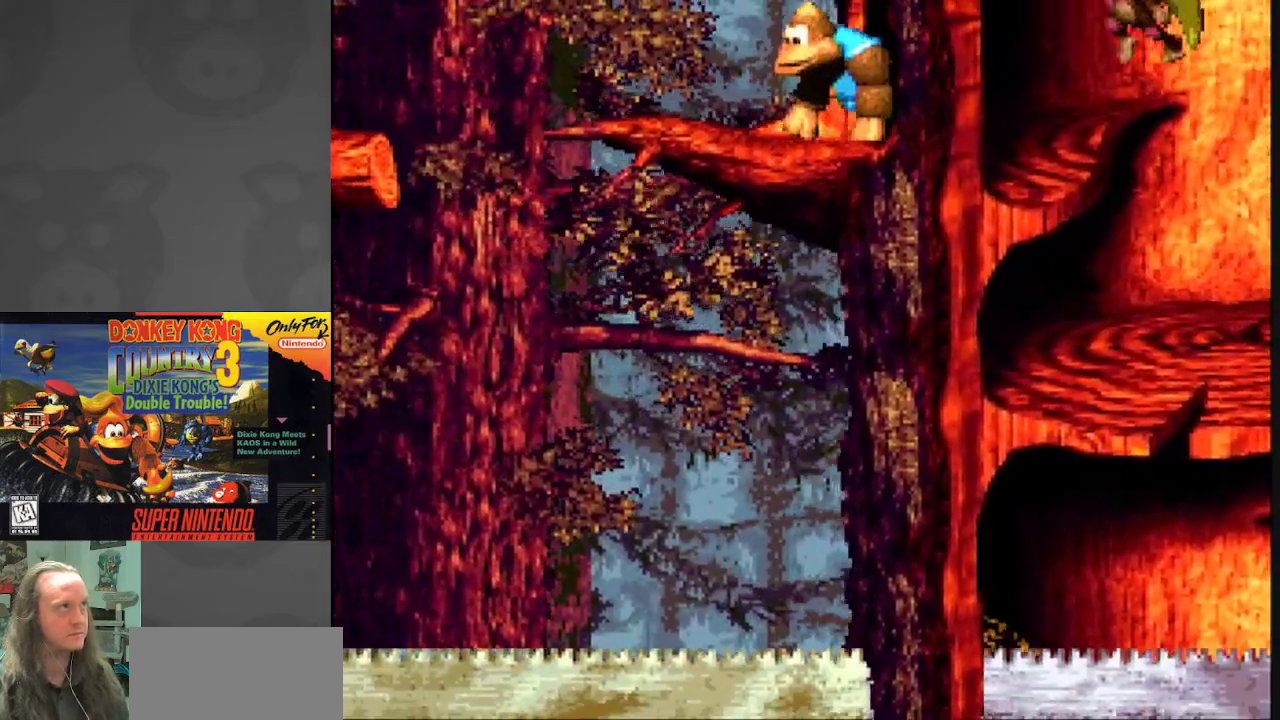
{"buttons": ["B", "Y", "DPAD_LEFT"], "events": [[300, "B", "down"]]}
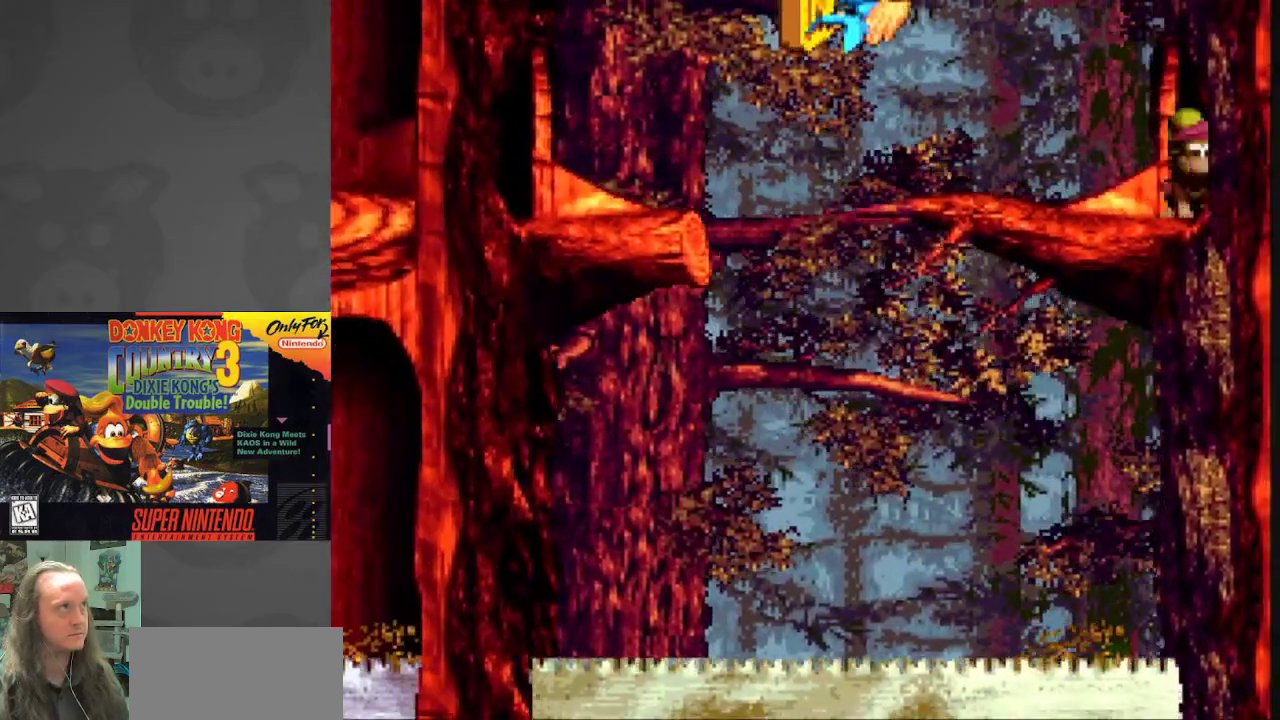
{"buttons": ["Y", "DPAD_LEFT"], "events": [[433, "B", "up"]]}
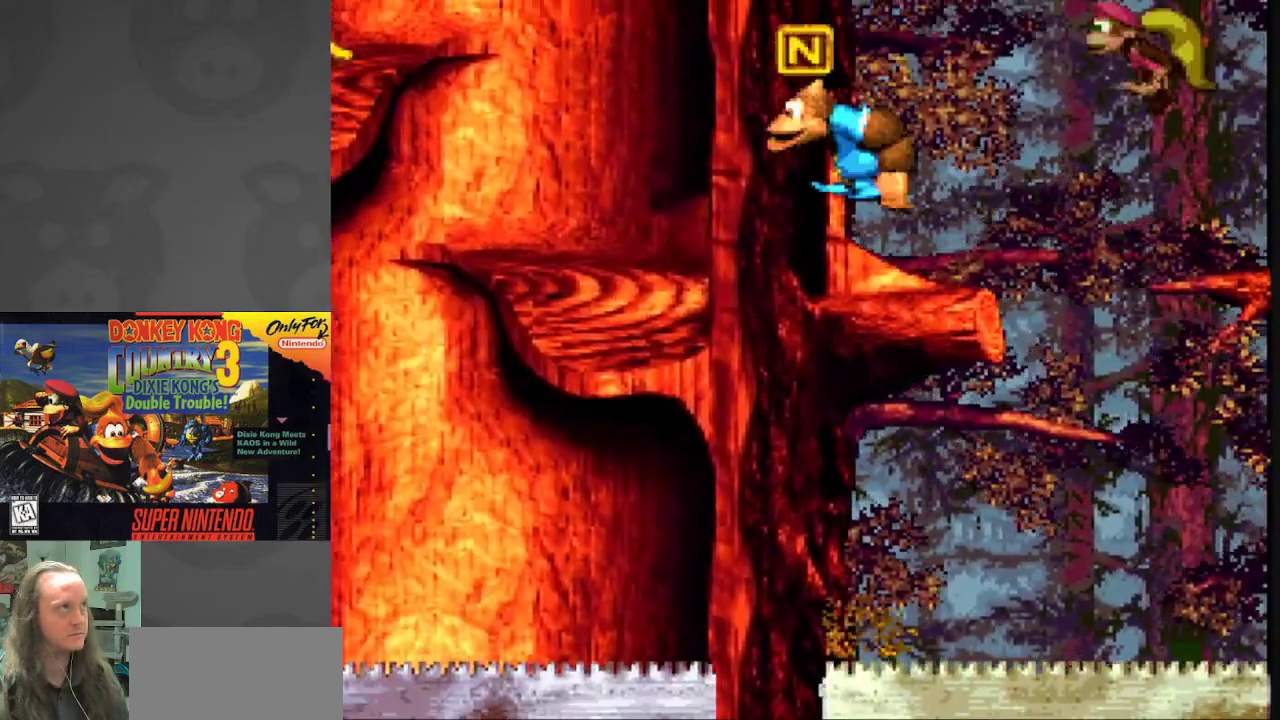
{"buttons": ["B", "Y", "DPAD_LEFT"], "events": [[483, "B", "down"]]}
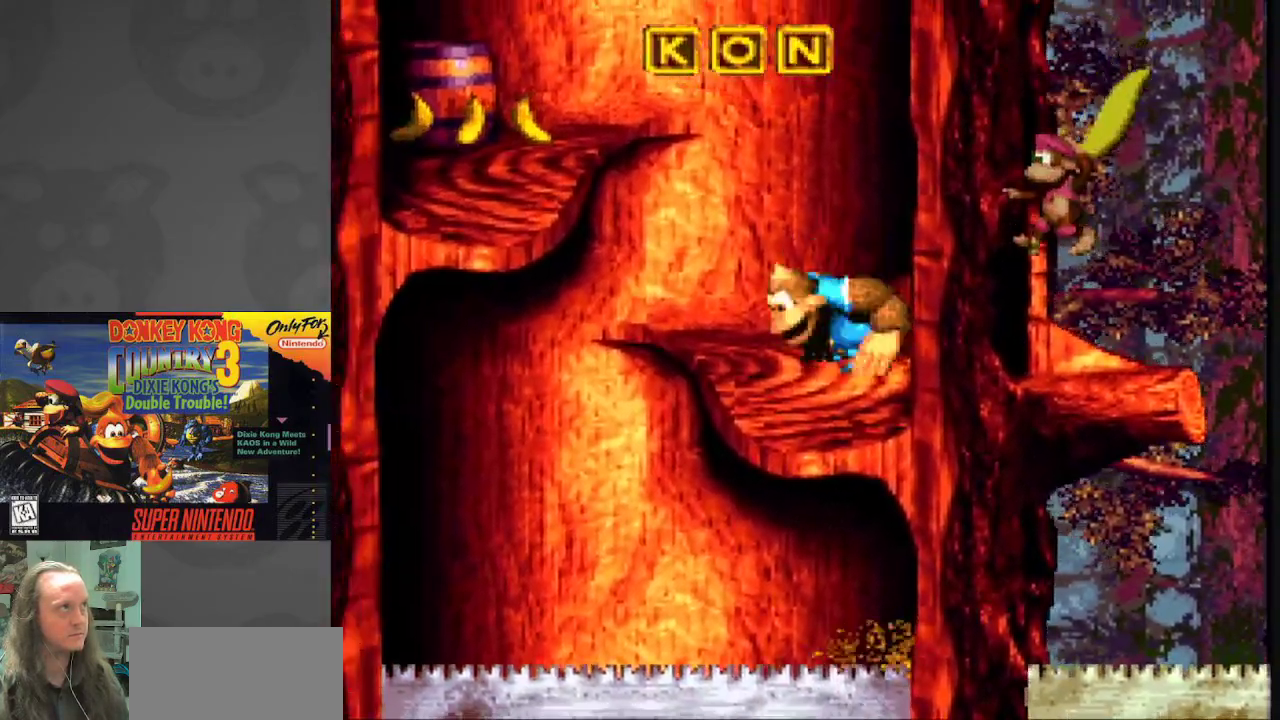
{"buttons": ["Y", "DPAD_LEFT"], "events": [[450, "B", "up"]]}
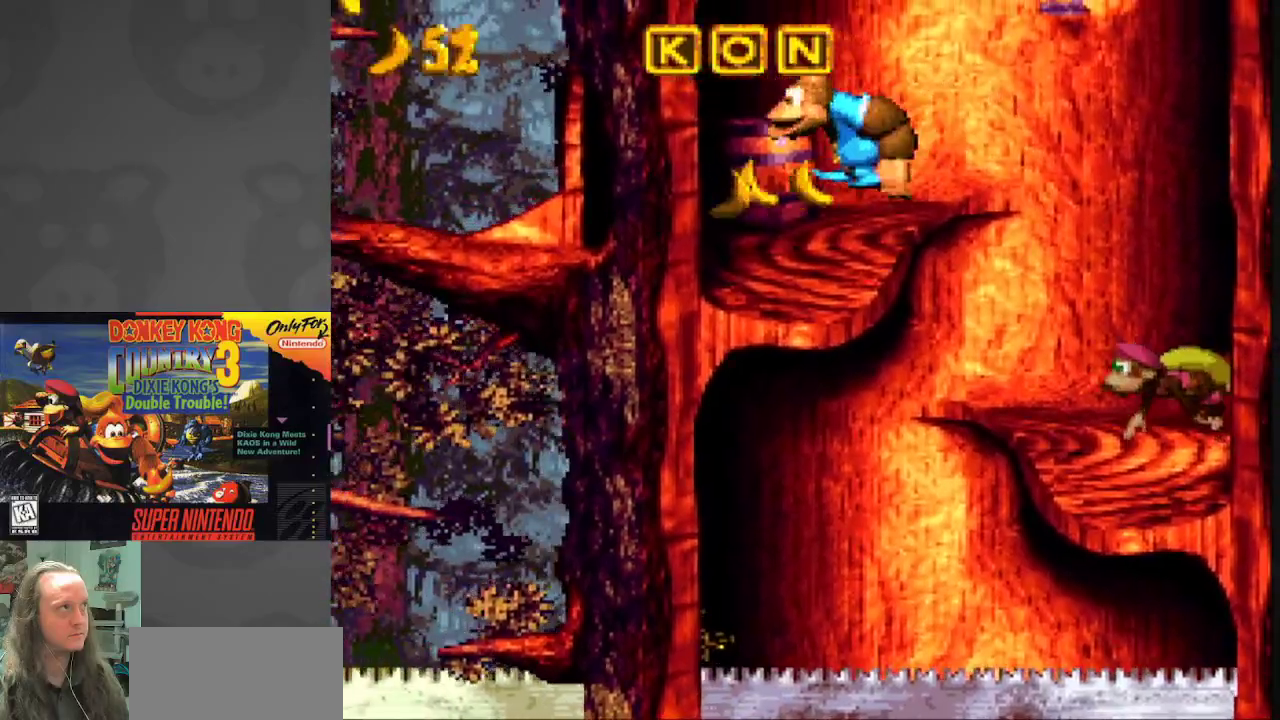
{"buttons": ["Y", "DPAD_LEFT"], "events": []}
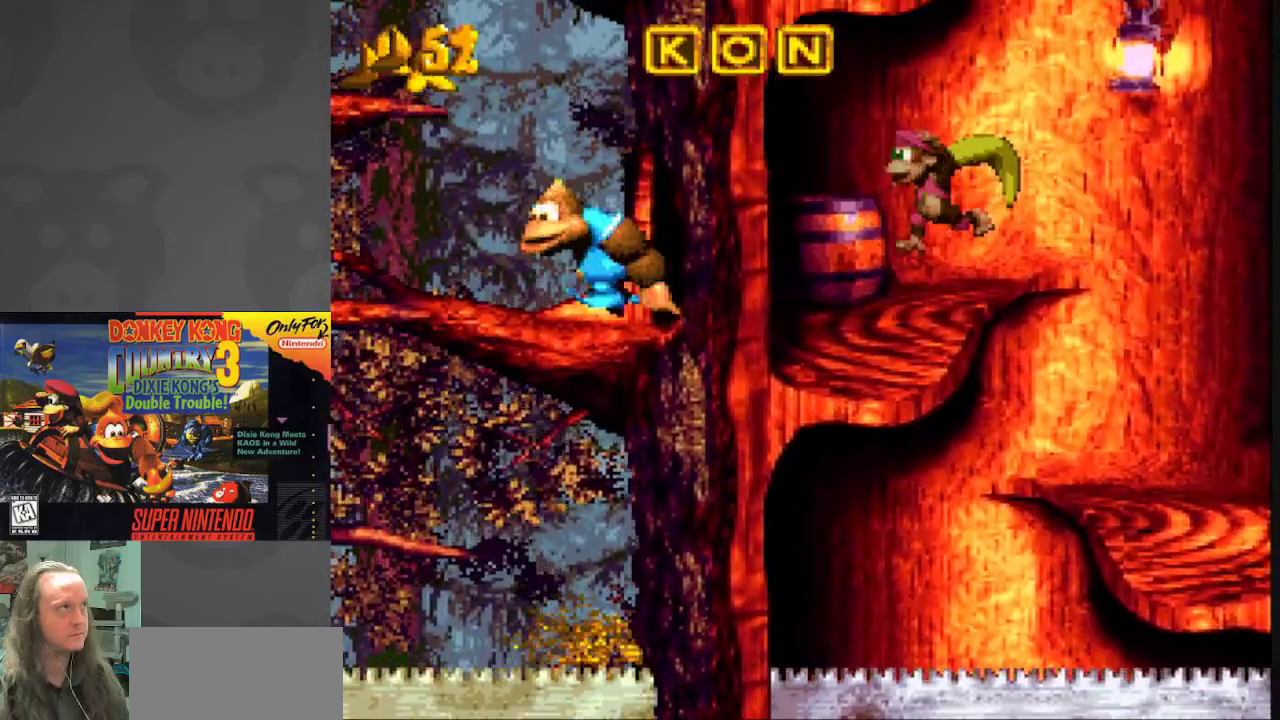
{"buttons": ["Y"], "events": [[67, "B", "down"], [283, "B", "up"], [483, "DPAD_LEFT", "up"]]}
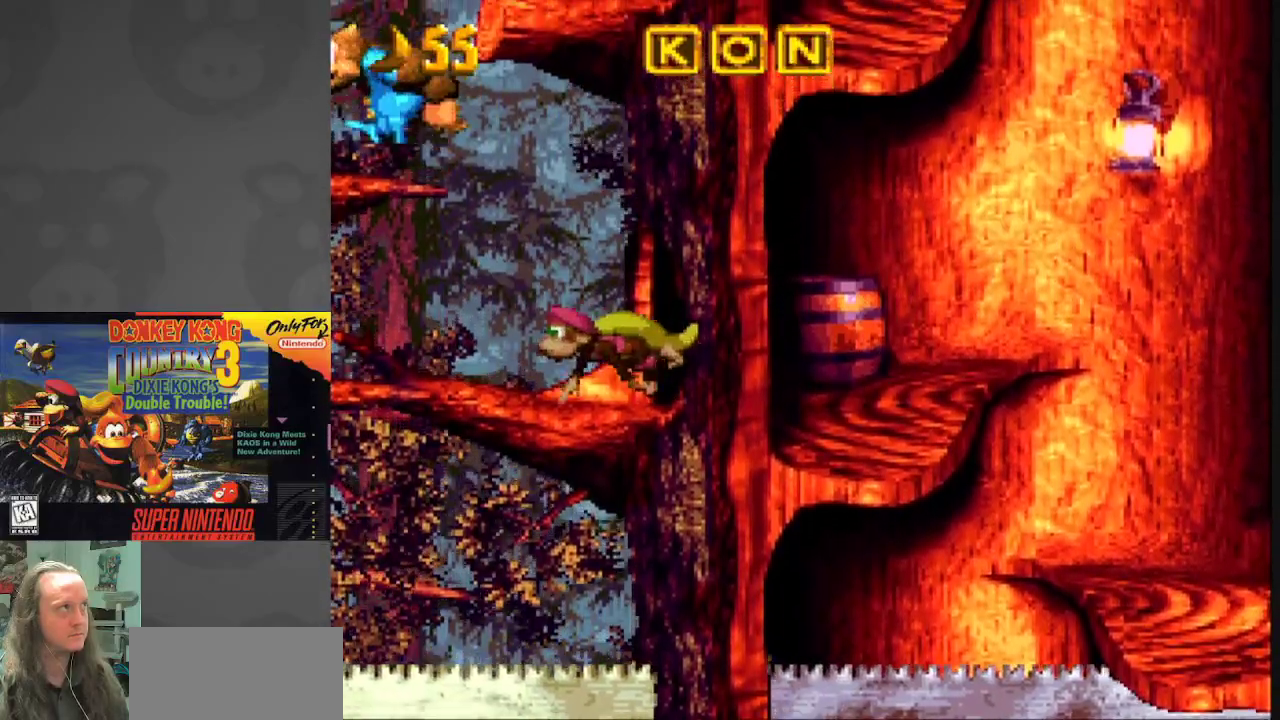
{"buttons": ["Y", "DPAD_RIGHT"], "events": [[100, "DPAD_RIGHT", "down"], [117, "B", "down"], [383, "B", "up"]]}
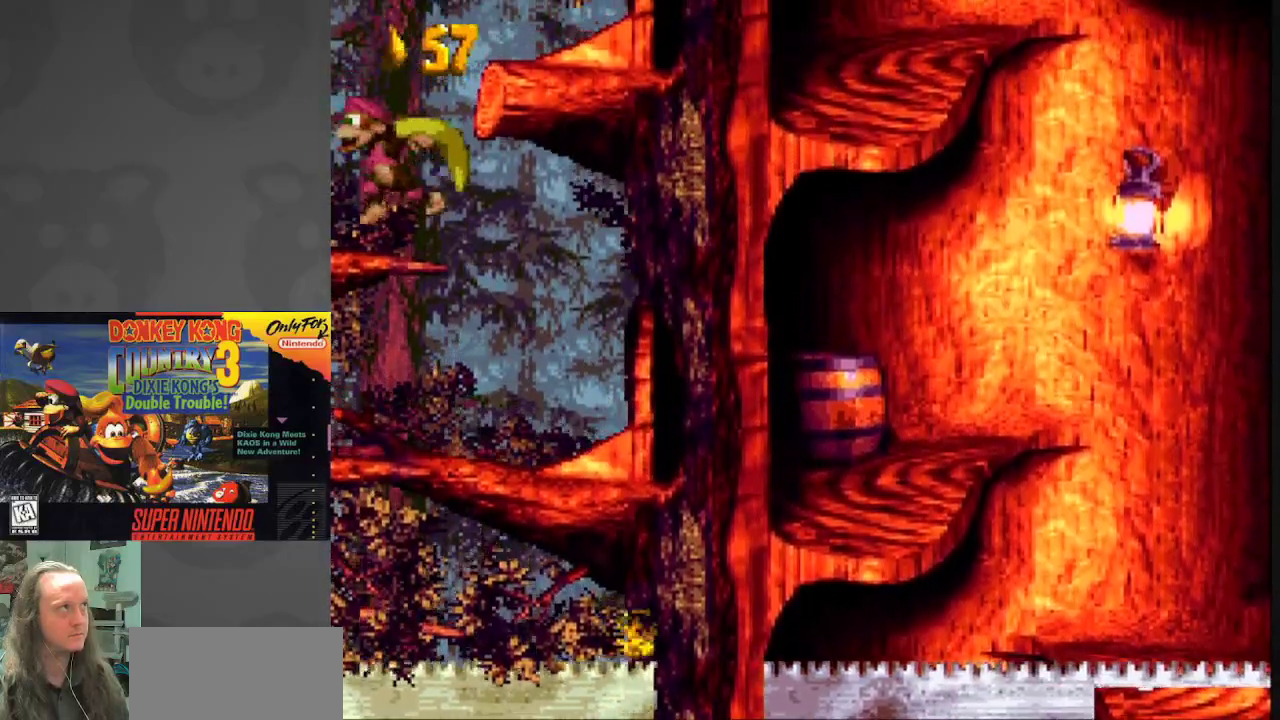
{"buttons": ["Y", "DPAD_RIGHT"], "events": []}
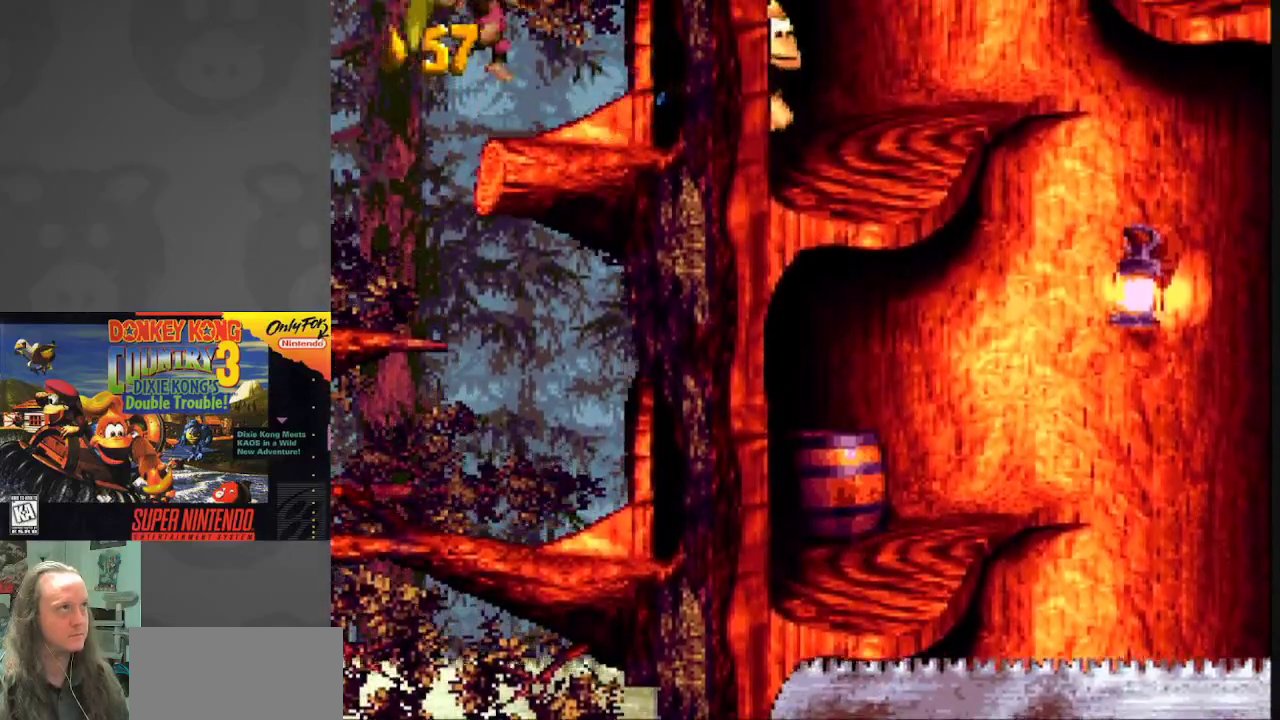
{"buttons": ["B", "Y", "DPAD_RIGHT"], "events": [[100, "B", "down"]]}
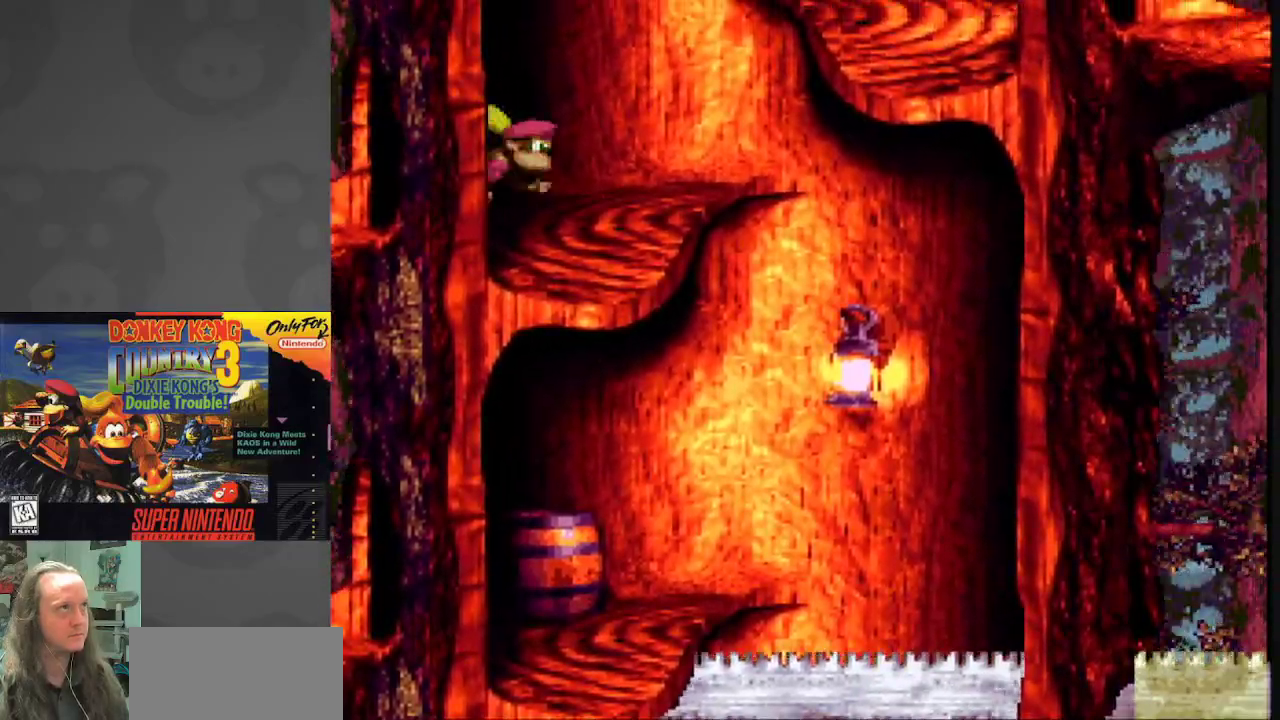
{"buttons": ["Y", "DPAD_RIGHT"], "events": [[283, "B", "up"]]}
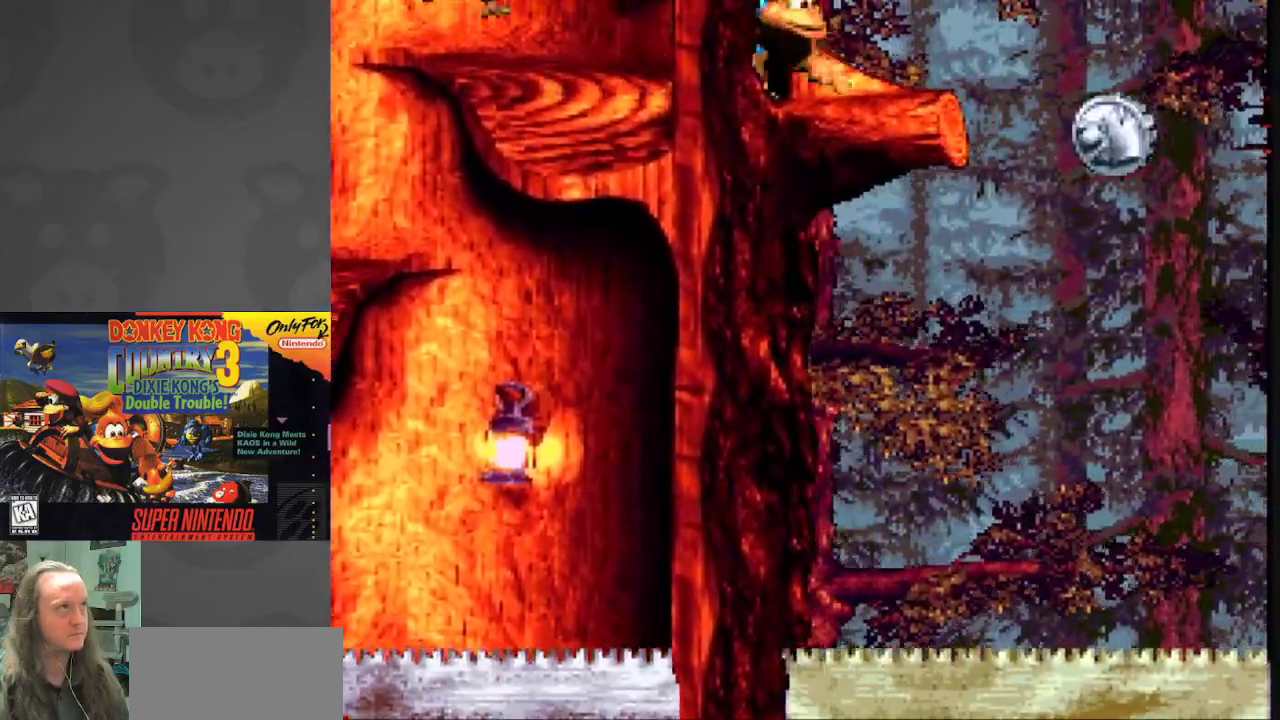
{"buttons": ["Y", "DPAD_RIGHT"], "events": [[150, "B", "down"], [433, "B", "up"]]}
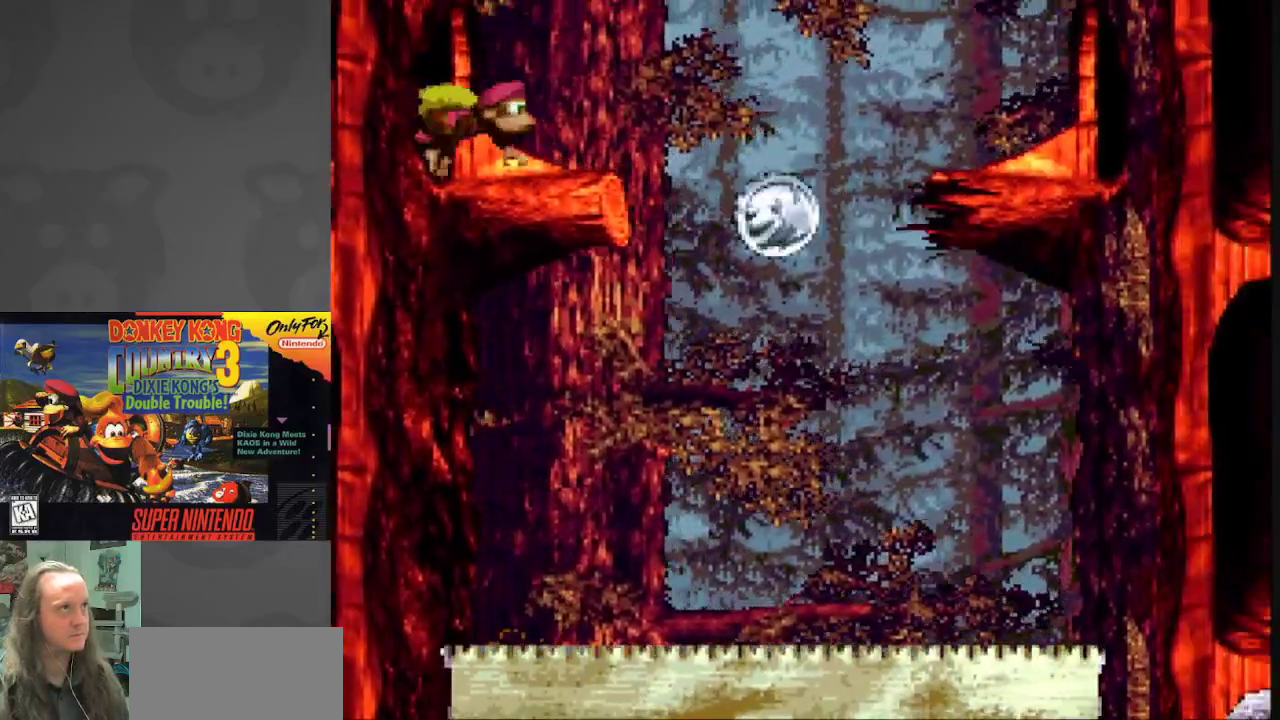
{"buttons": ["Y", "DPAD_RIGHT"], "events": []}
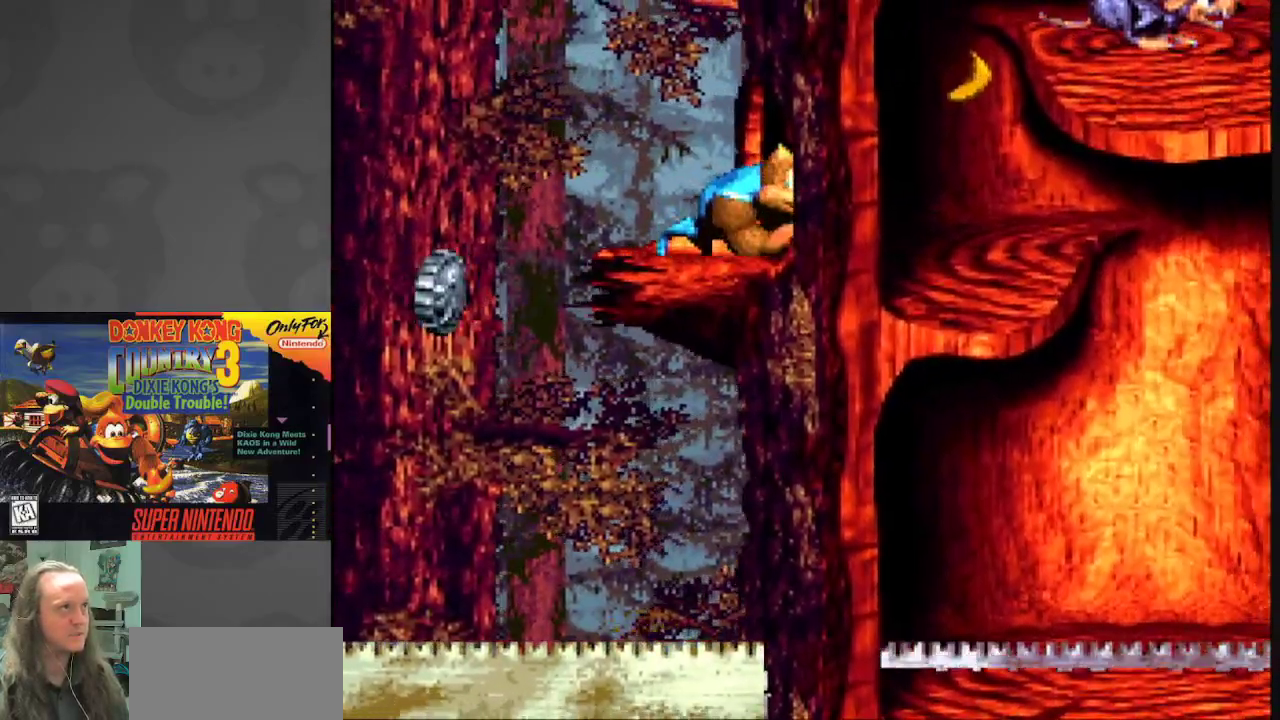
{"buttons": ["B", "Y"], "events": [[250, "B", "down"], [367, "DPAD_RIGHT", "up"]]}